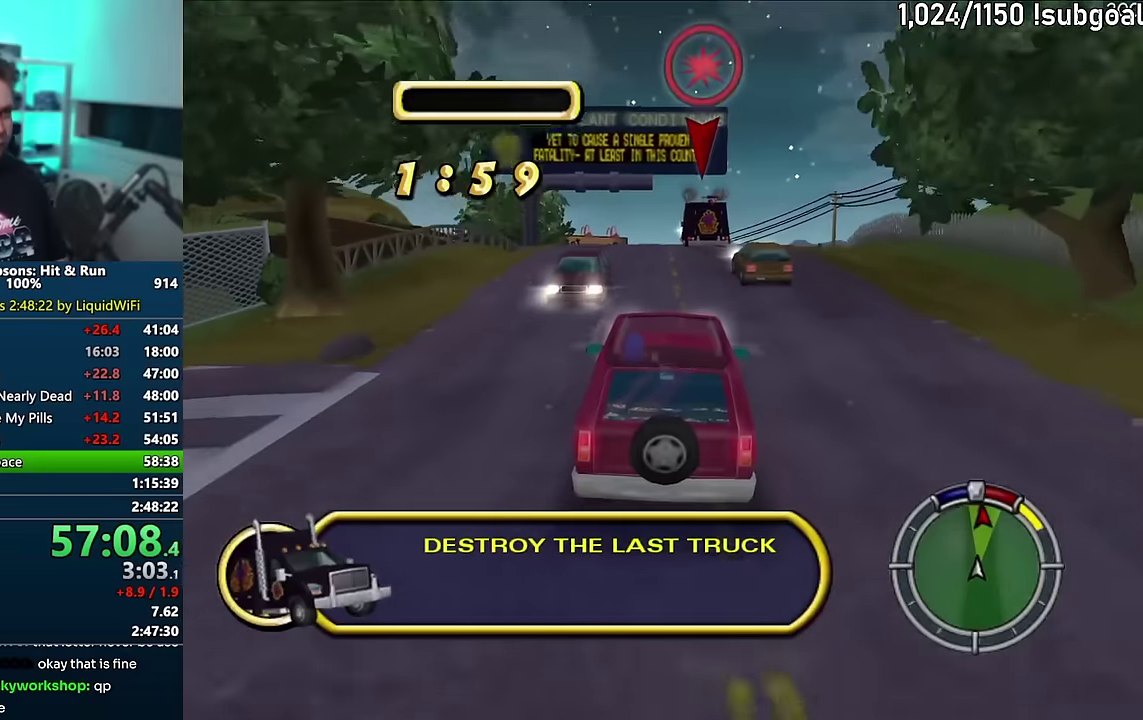
Gameplay with a controller (PlayStation layout); each line is a JSON object with the inputs held at the frame after it. "events" lists button and stick changes between this image and that frame as [ms after this image, input, new state], when the widget could be followed in between. Not read: L3 R3.
{"buttons": [], "events": []}
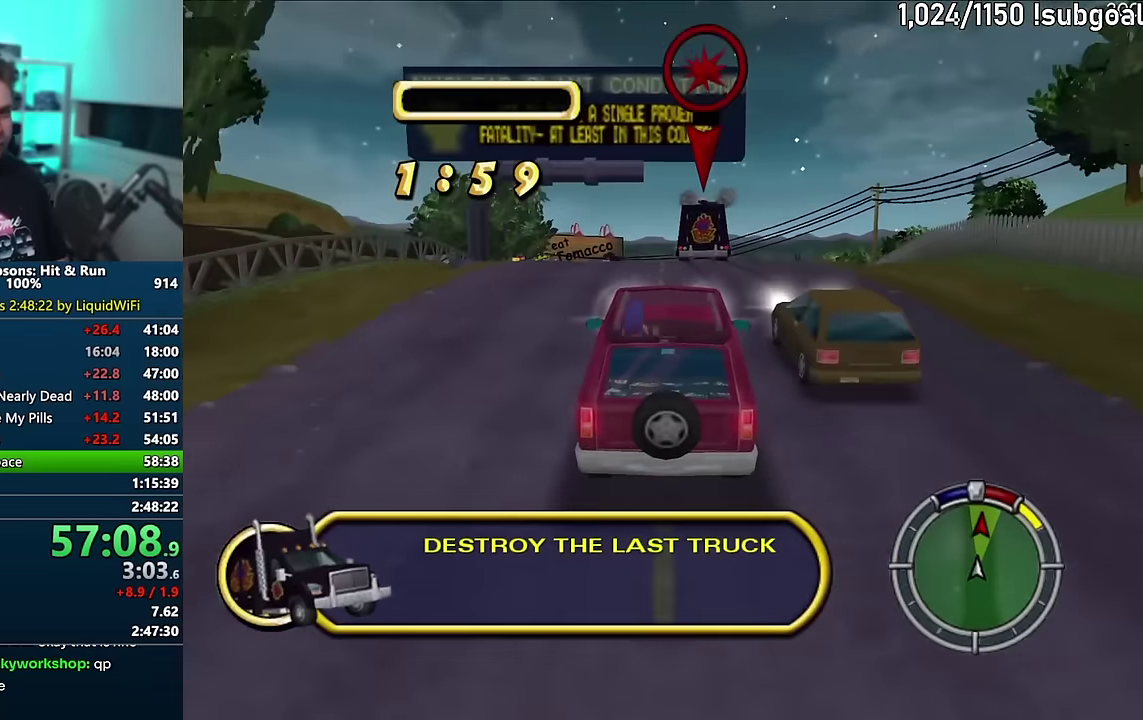
{"buttons": ["CROSS"], "events": [[84, "CROSS", "down"]]}
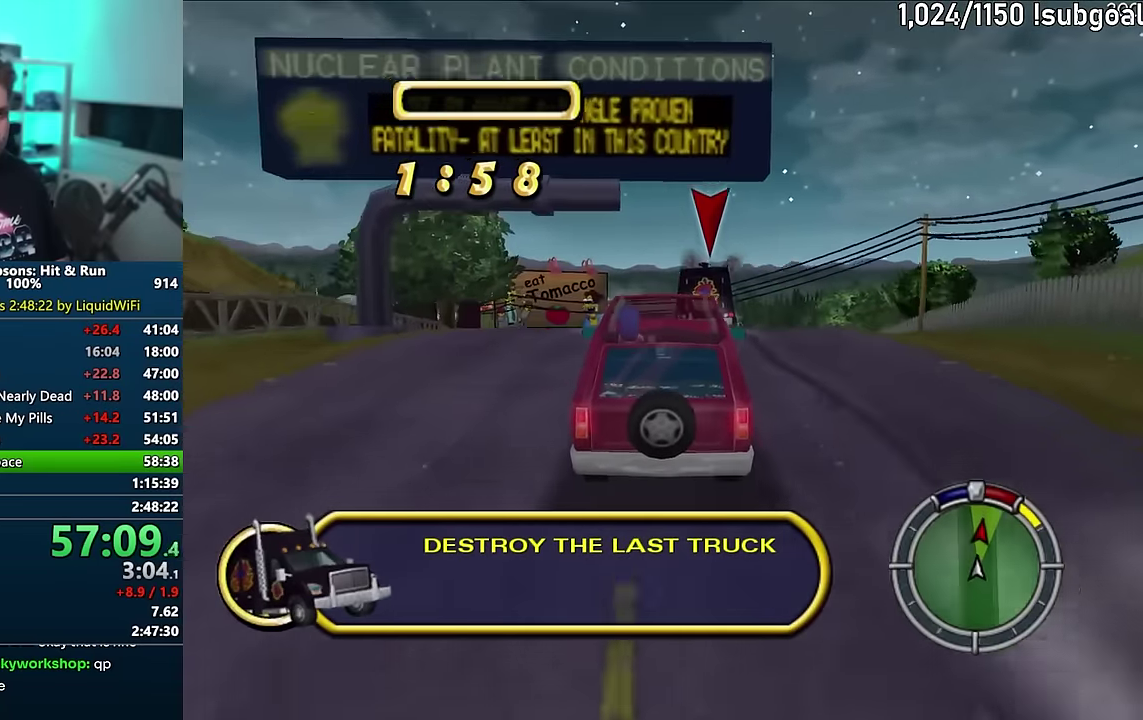
{"buttons": [], "events": [[367, "CROSS", "up"]]}
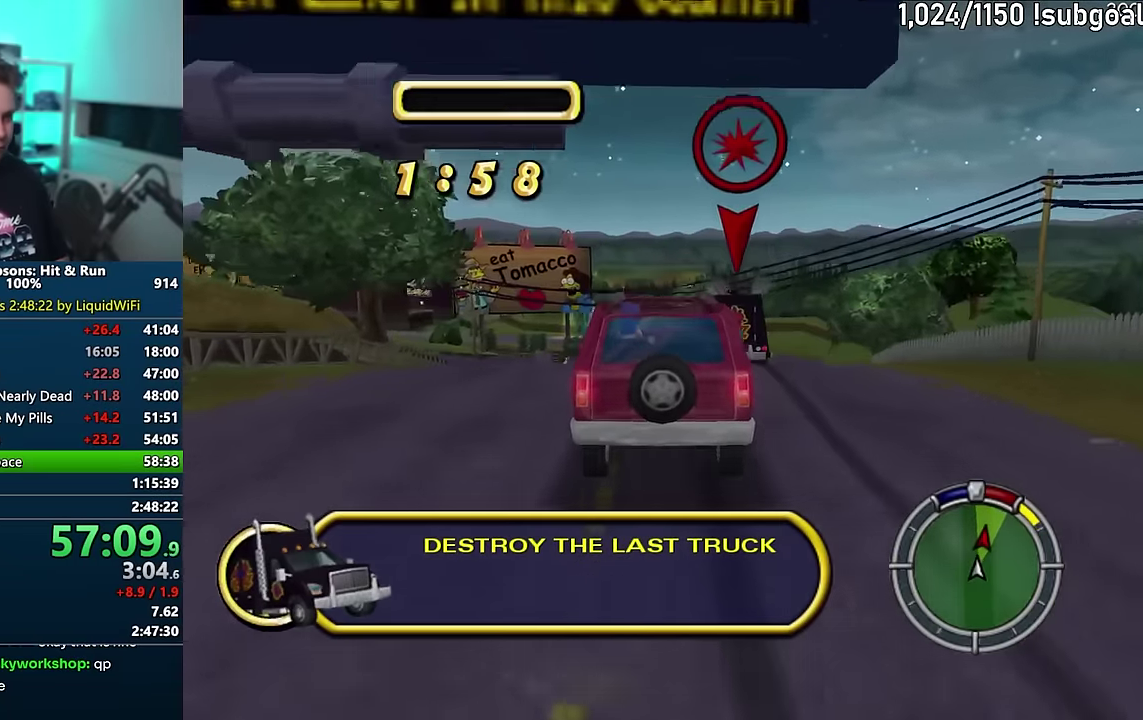
{"buttons": ["CROSS"], "events": [[150, "CROSS", "down"]]}
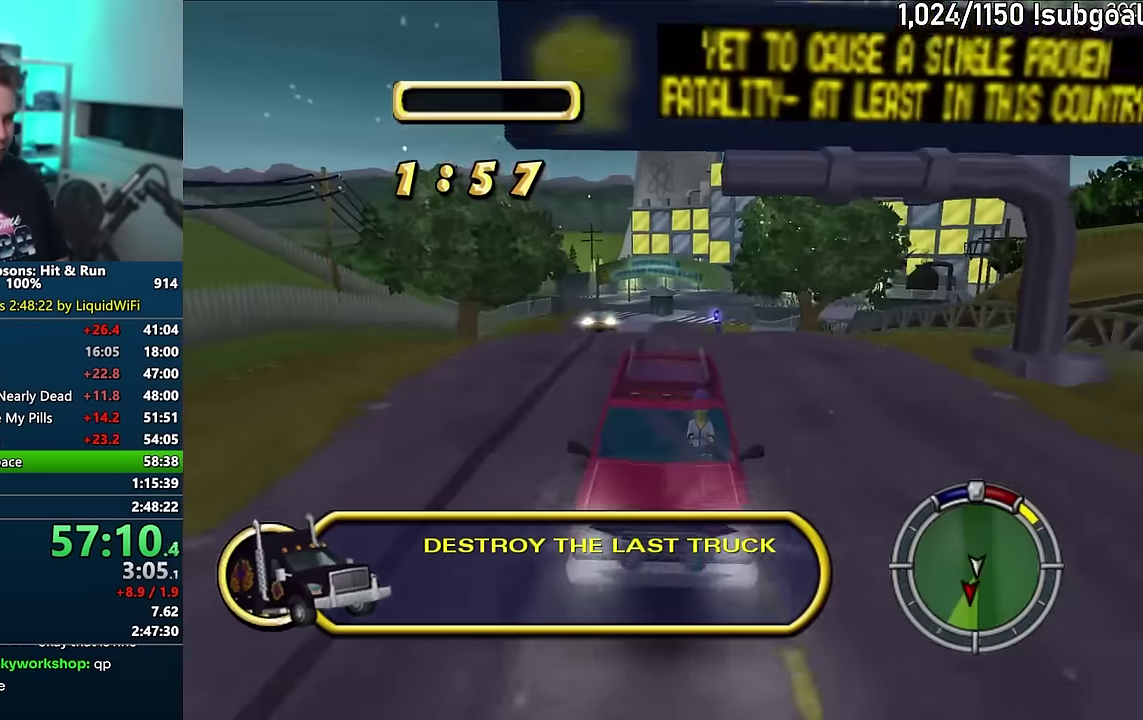
{"buttons": ["CROSS"], "events": []}
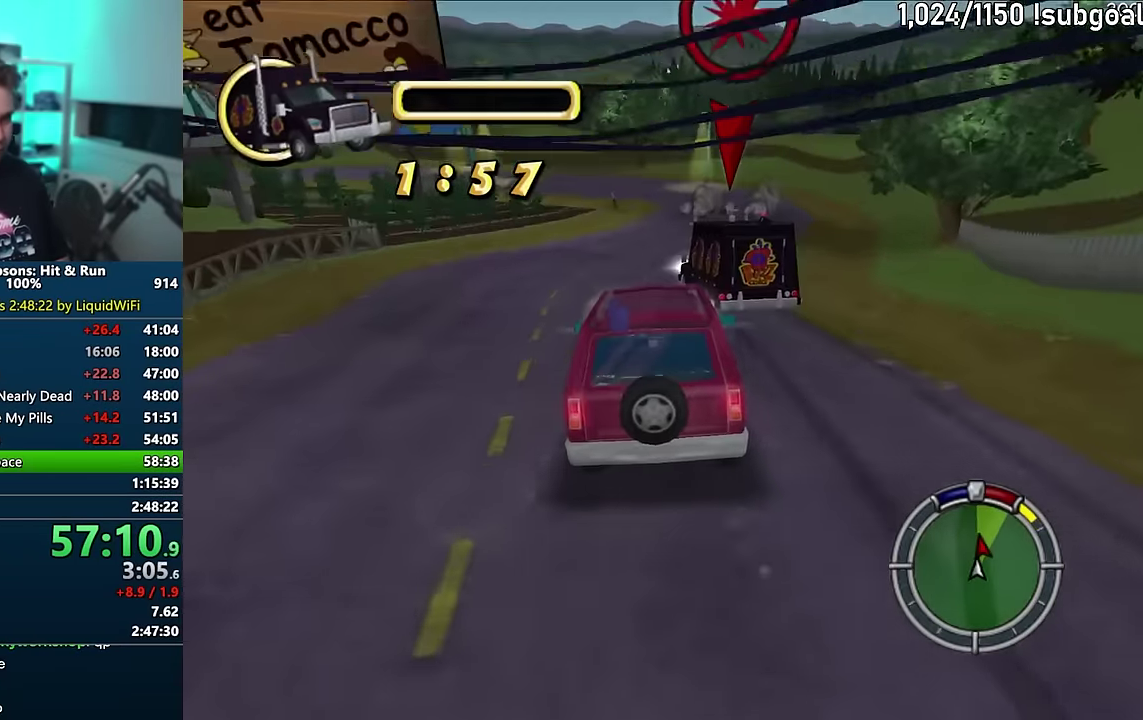
{"buttons": [], "events": [[384, "CROSS", "up"]]}
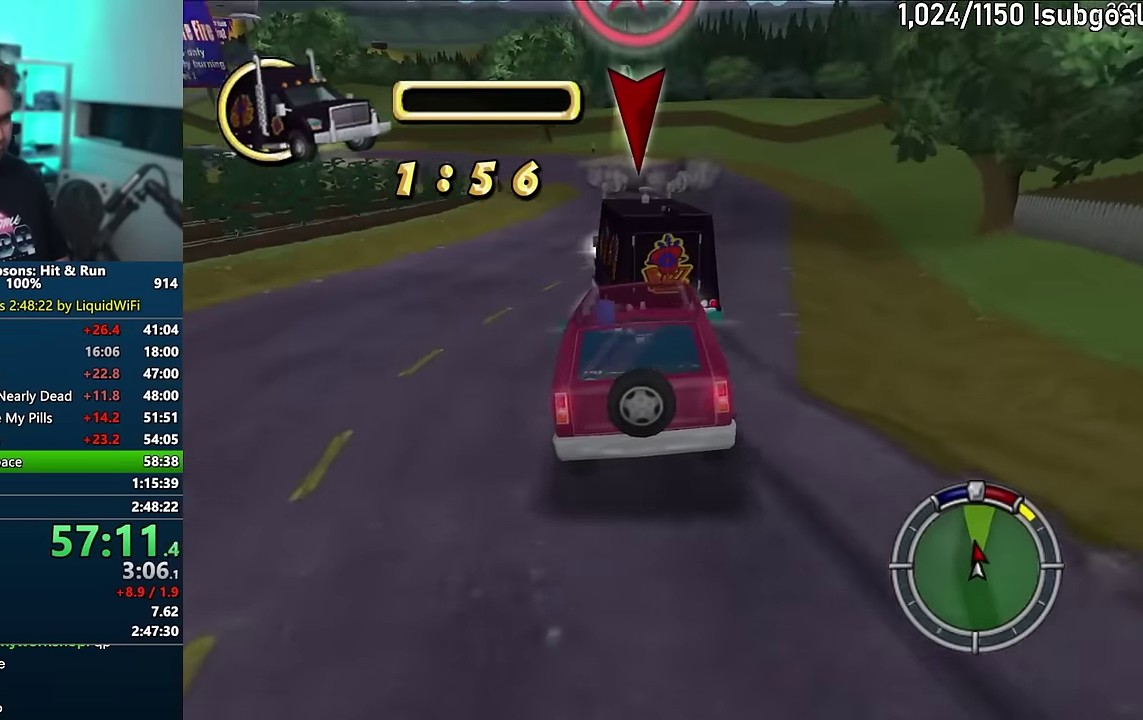
{"buttons": ["CROSS"], "events": [[67, "CROSS", "down"]]}
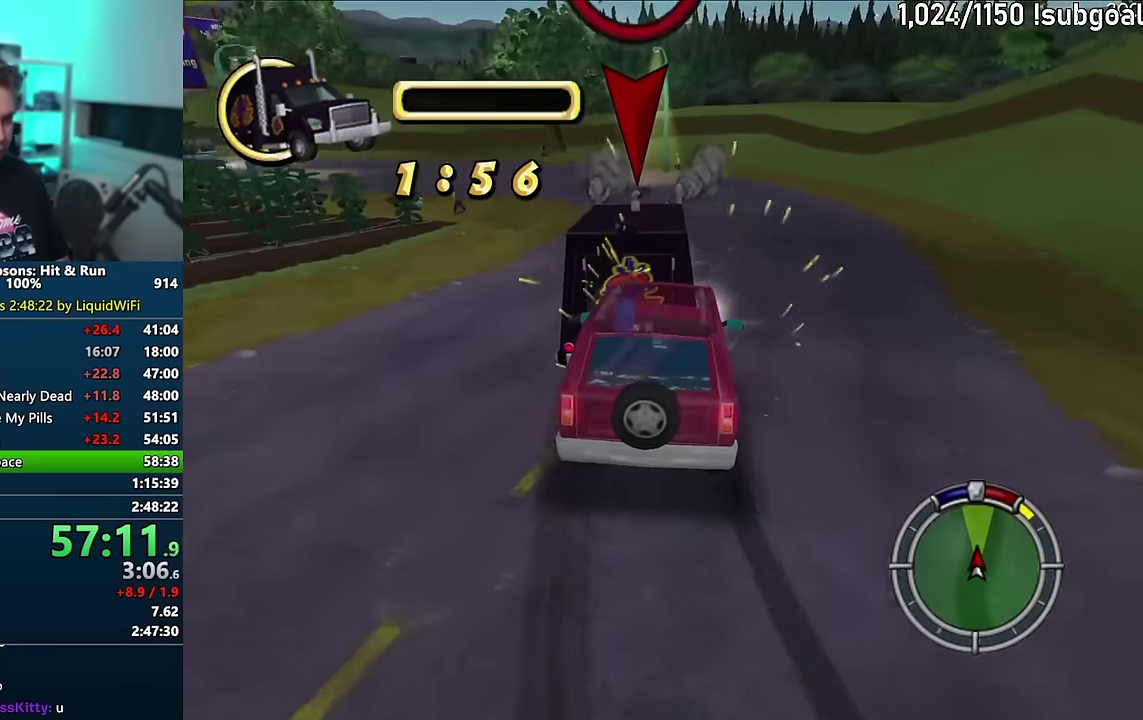
{"buttons": ["CROSS"], "events": []}
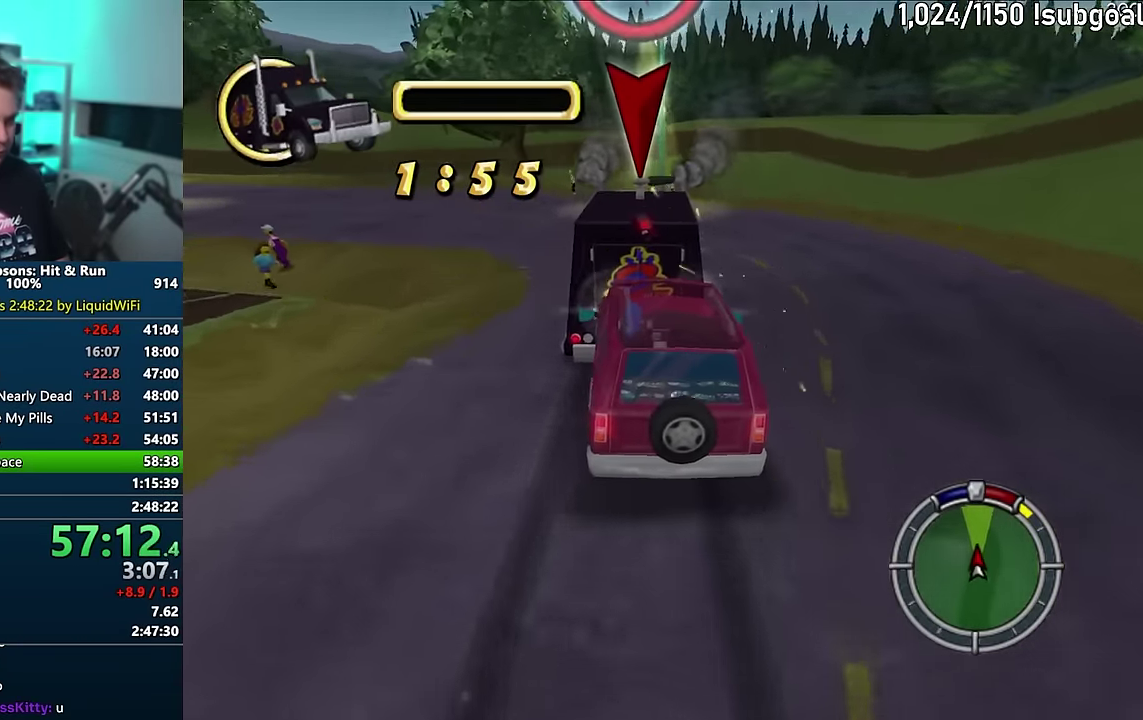
{"buttons": ["CROSS"], "events": []}
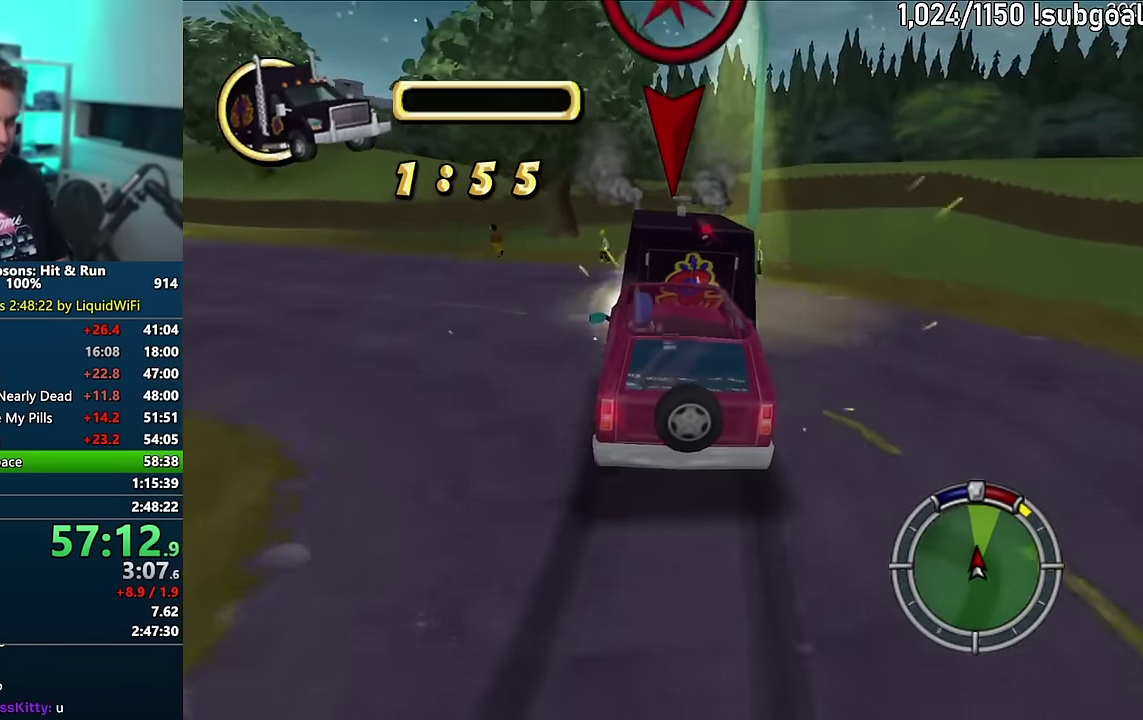
{"buttons": ["CROSS"], "events": []}
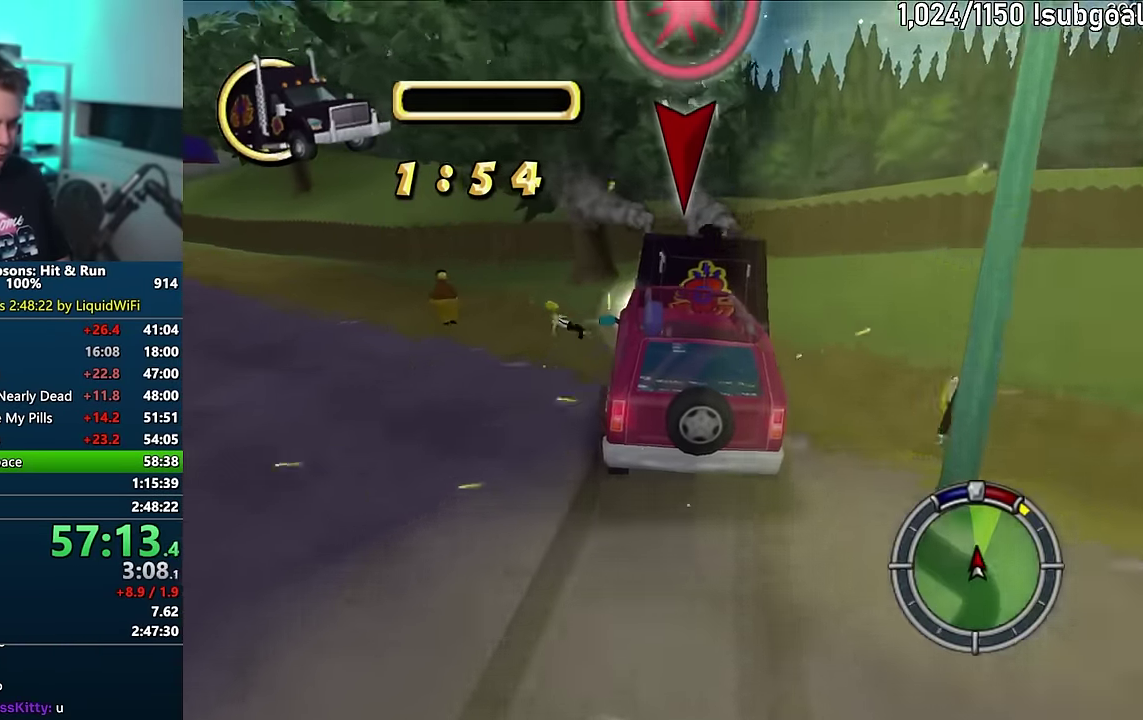
{"buttons": ["CROSS"], "events": []}
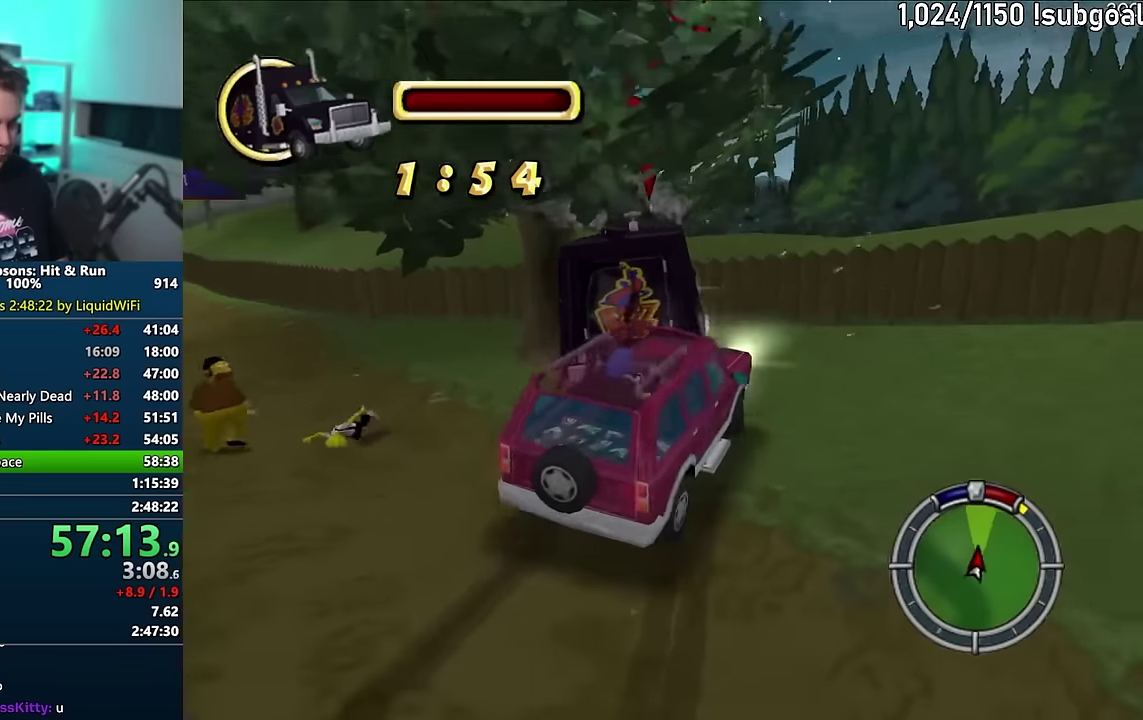
{"buttons": ["CIRCLE"], "events": [[33, "CROSS", "up"], [116, "CIRCLE", "down"]]}
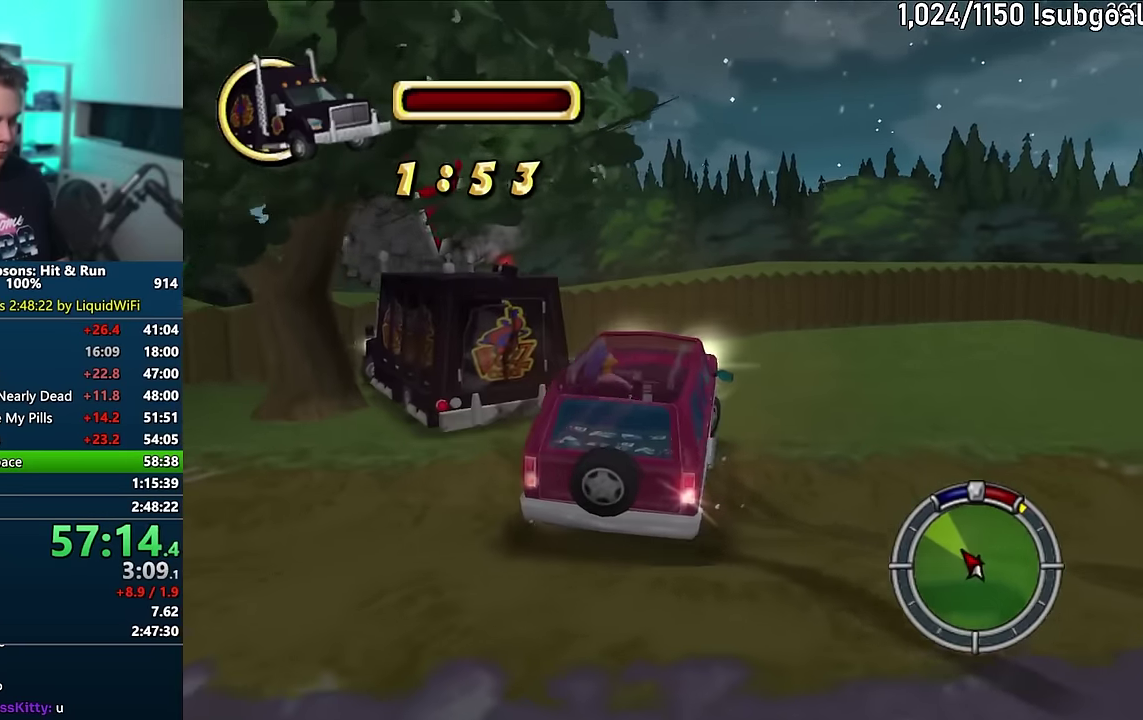
{"buttons": ["CROSS", "R1"], "events": [[433, "CIRCLE", "up"], [483, "R1", "down"], [500, "CROSS", "down"]]}
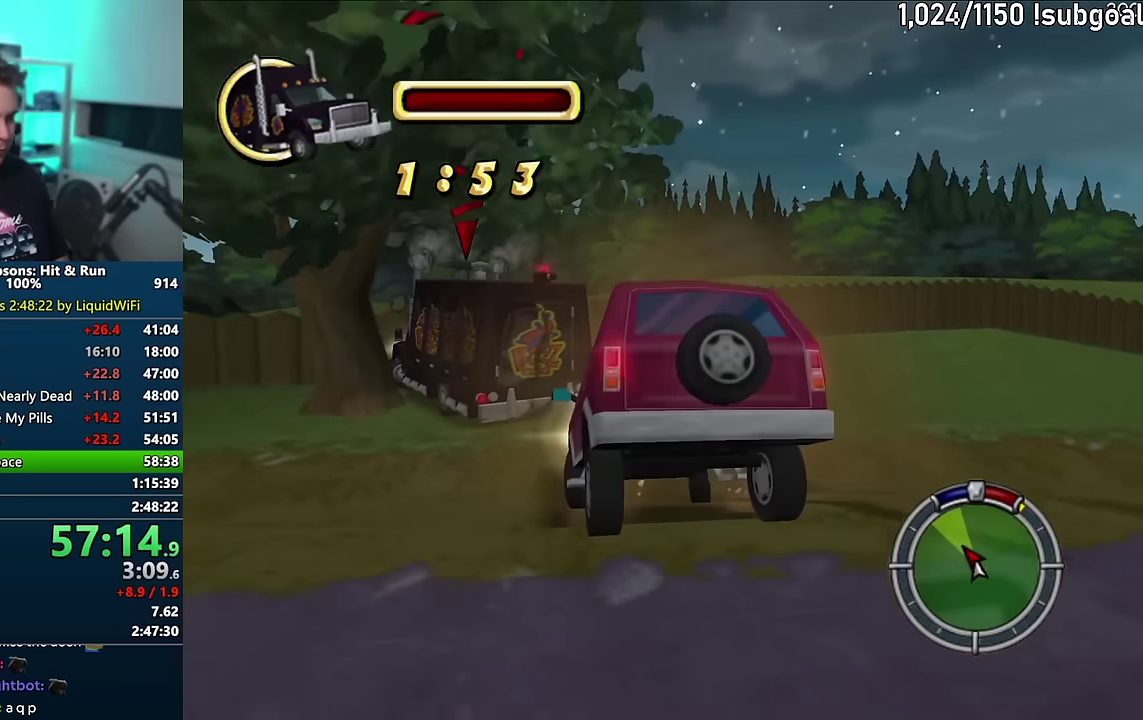
{"buttons": ["CROSS", "R1"], "events": []}
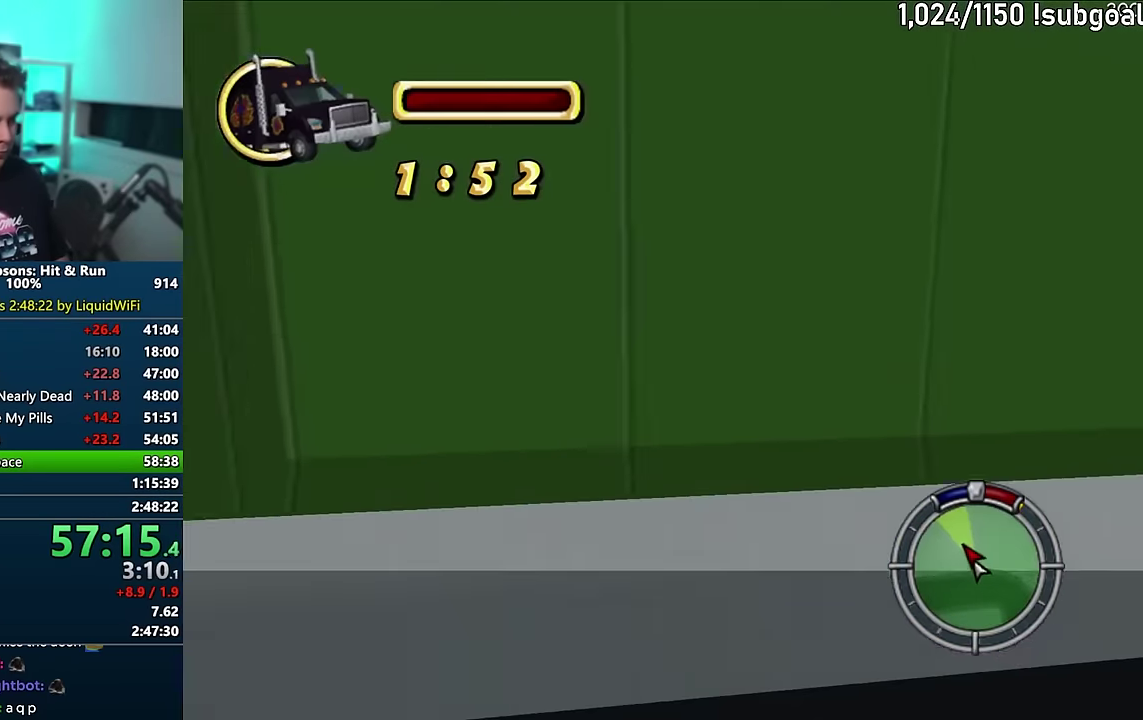
{"buttons": ["CROSS"], "events": [[66, "R1", "up"]]}
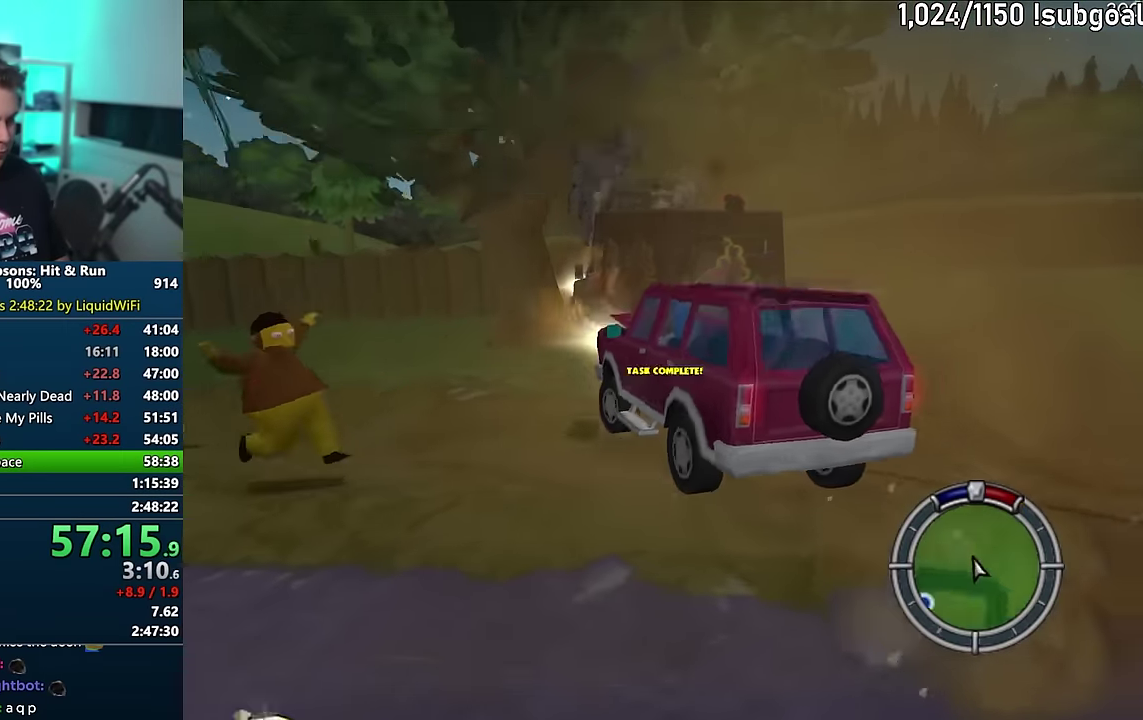
{"buttons": ["CIRCLE"], "events": [[166, "CROSS", "up"], [300, "CIRCLE", "down"]]}
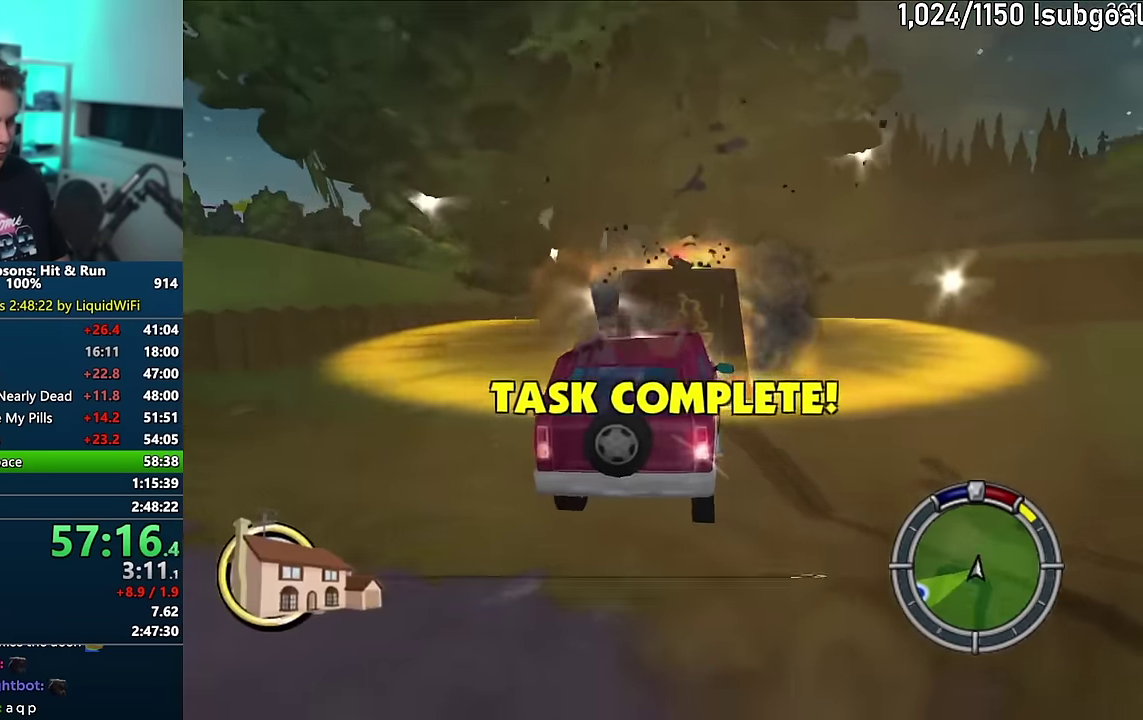
{"buttons": ["CIRCLE"], "events": []}
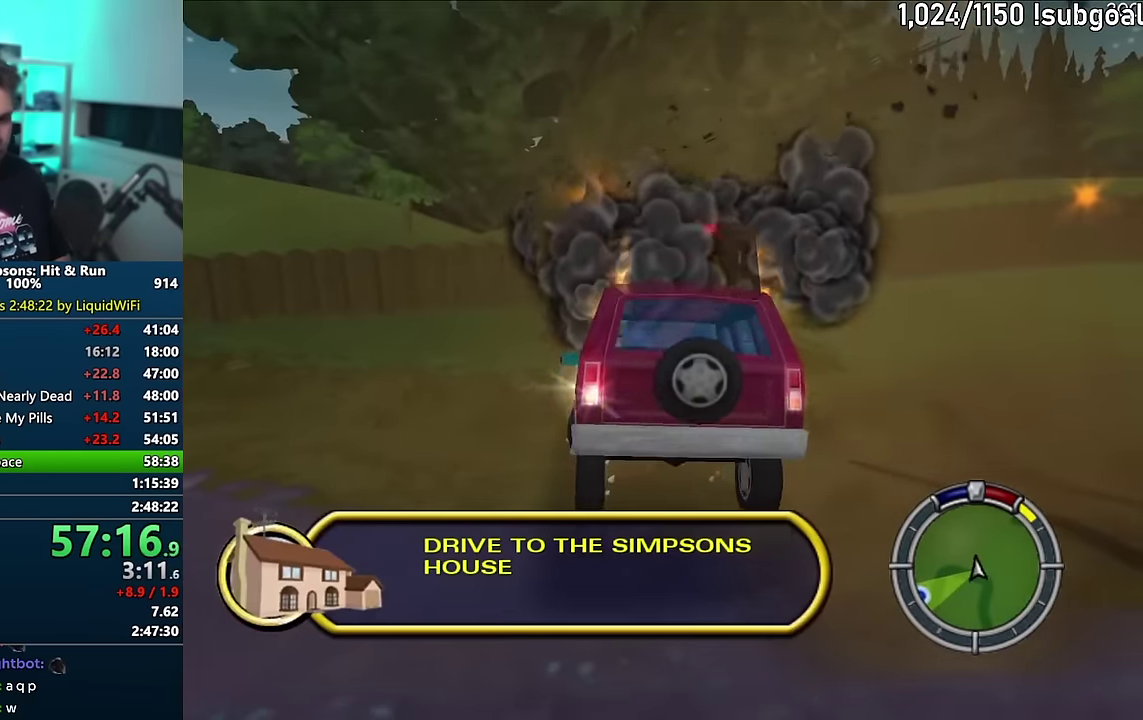
{"buttons": ["CROSS", "R1"], "events": [[350, "CIRCLE", "up"], [450, "CROSS", "down"], [450, "R1", "down"]]}
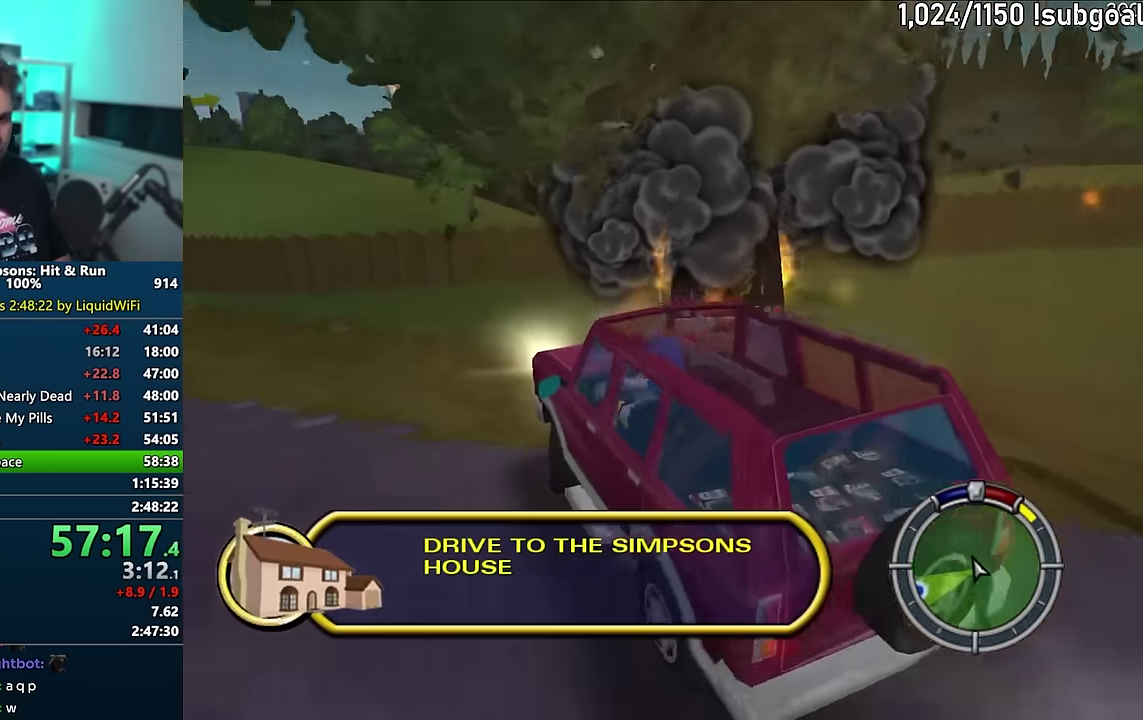
{"buttons": ["CROSS"], "events": [[450, "R1", "up"]]}
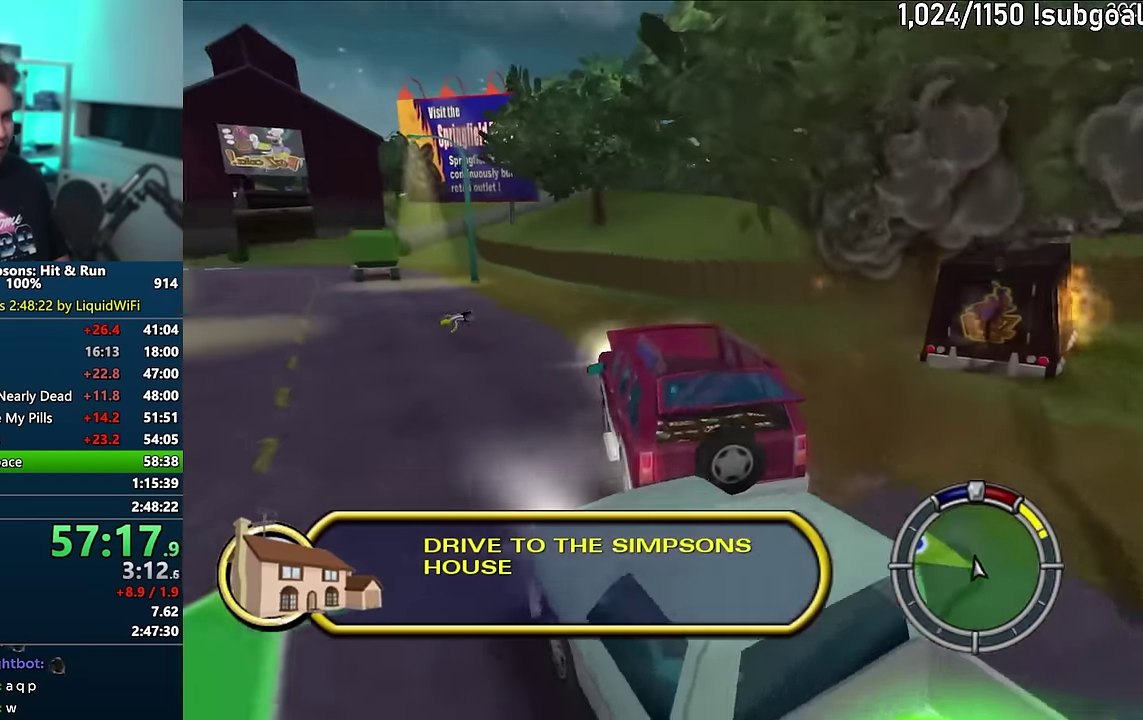
{"buttons": ["CROSS"], "events": []}
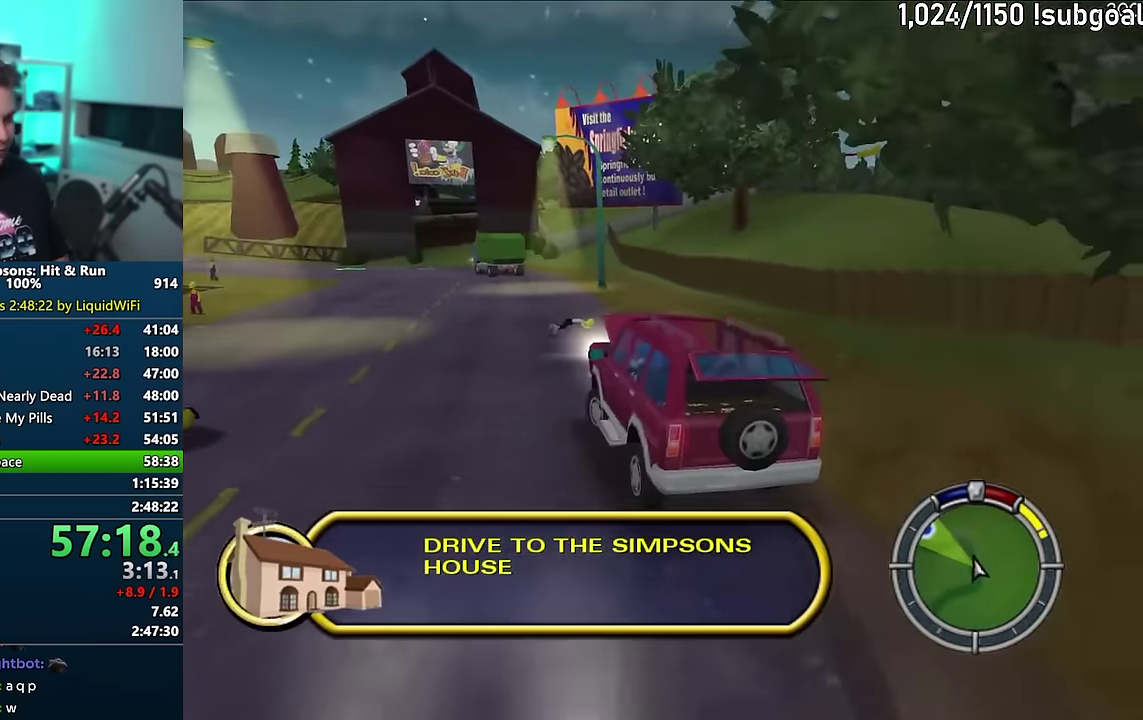
{"buttons": ["CROSS"], "events": []}
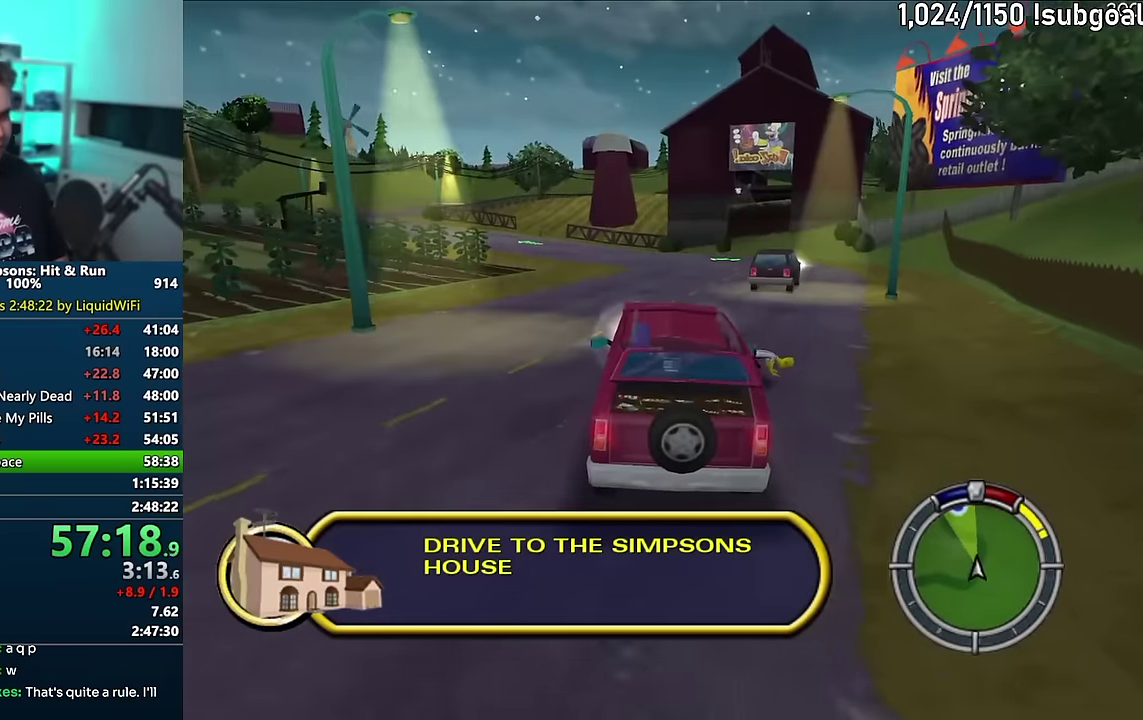
{"buttons": ["CROSS"], "events": []}
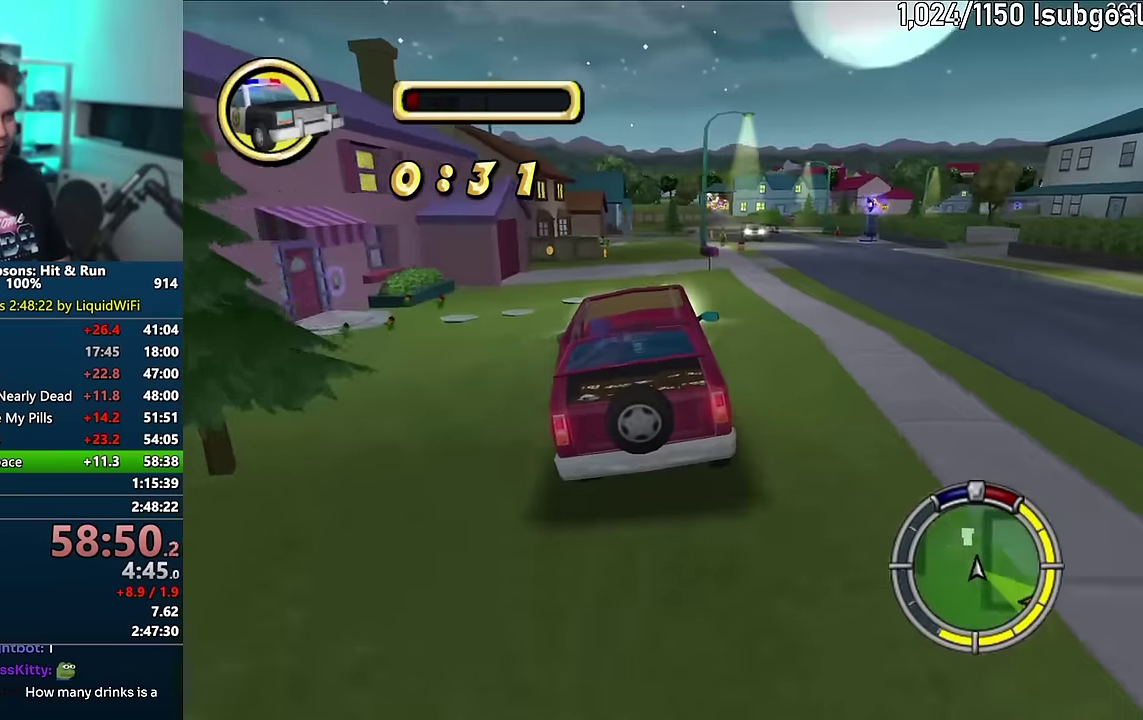
{"buttons": ["CROSS"], "events": []}
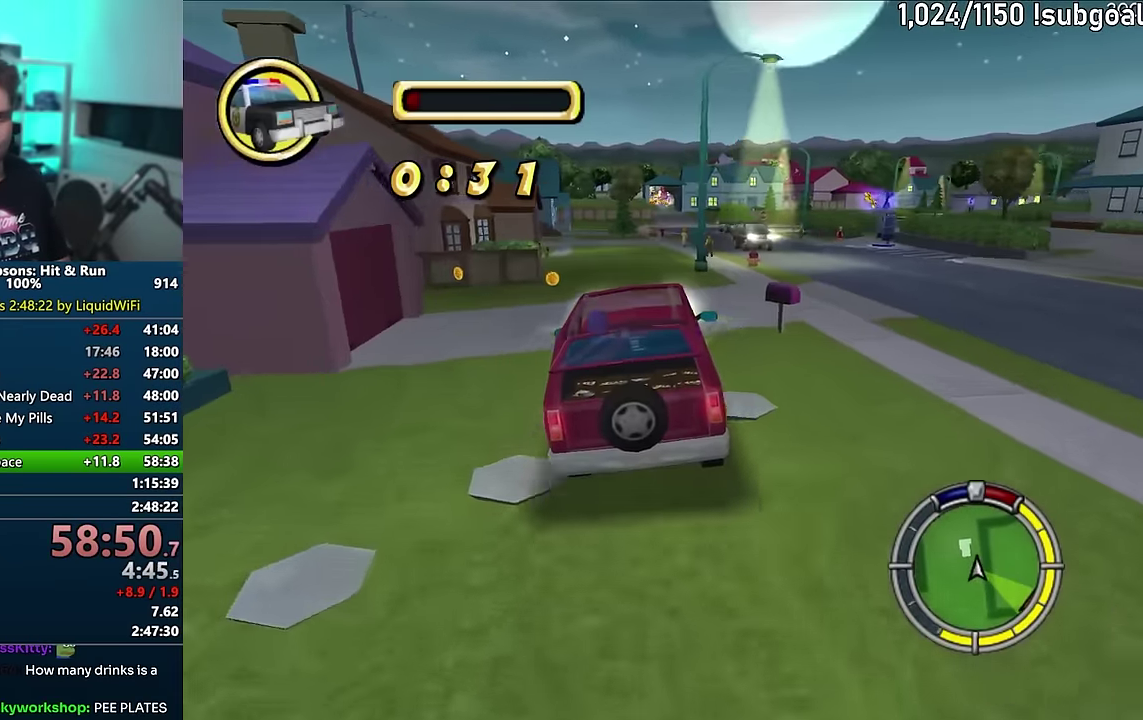
{"buttons": ["CIRCLE", "R1"], "events": [[166, "CROSS", "up"], [200, "R1", "down"], [400, "CIRCLE", "down"]]}
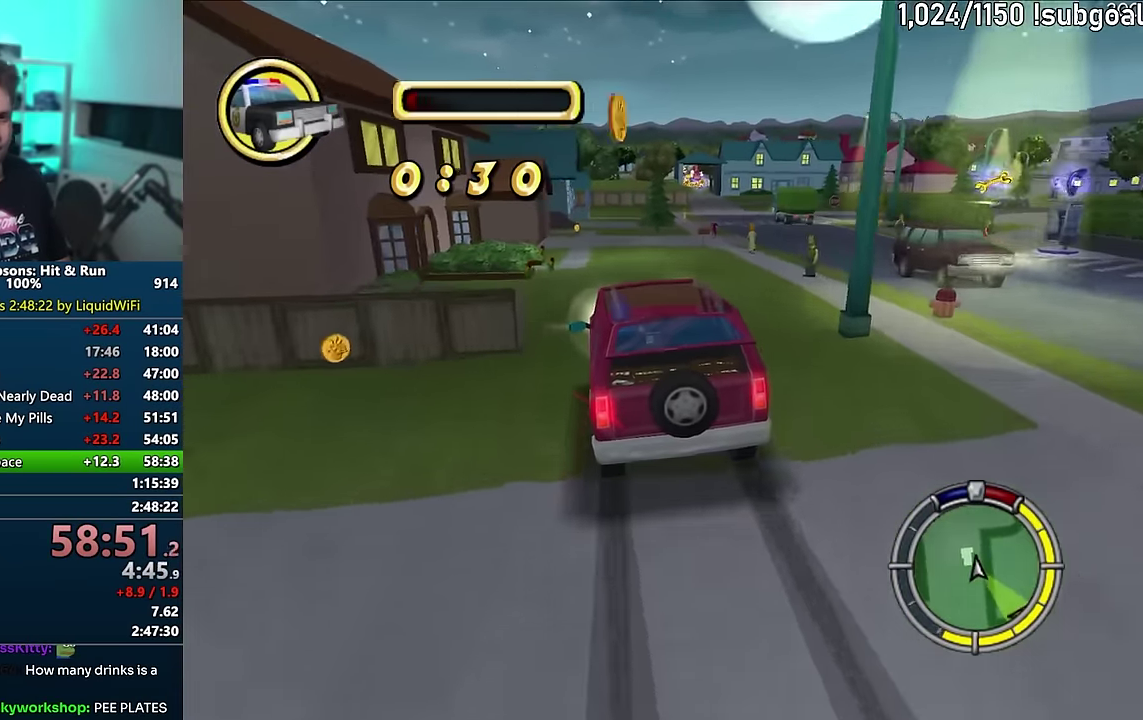
{"buttons": ["R1"], "events": [[316, "CIRCLE", "up"]]}
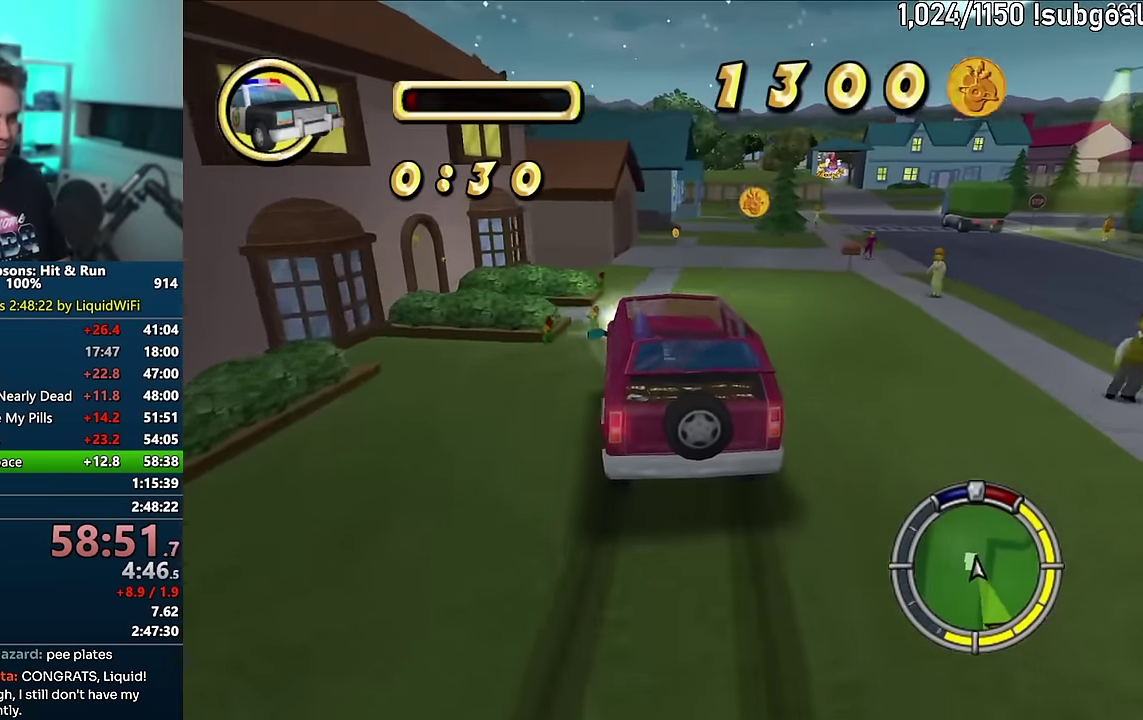
{"buttons": ["CIRCLE", "R1", "R2"], "events": [[116, "CIRCLE", "down"], [433, "R2", "down"]]}
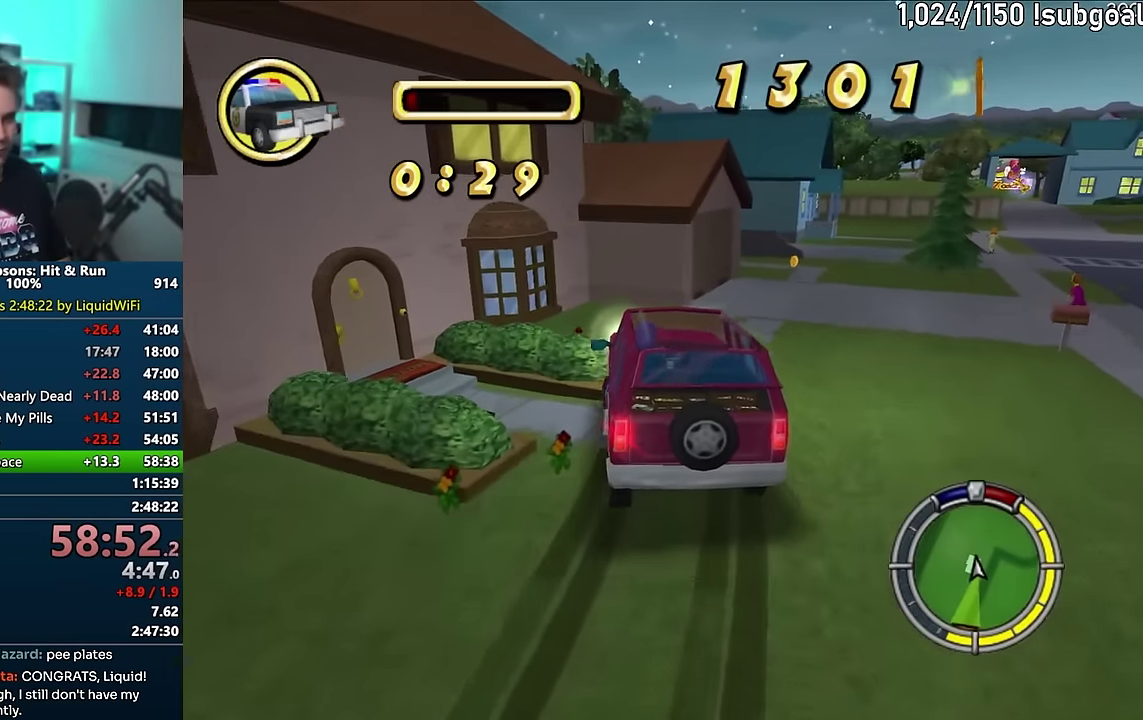
{"buttons": [], "events": [[266, "R1", "up"], [316, "CIRCLE", "up"], [333, "R2", "up"], [383, "R2", "down"], [466, "R2", "up"]]}
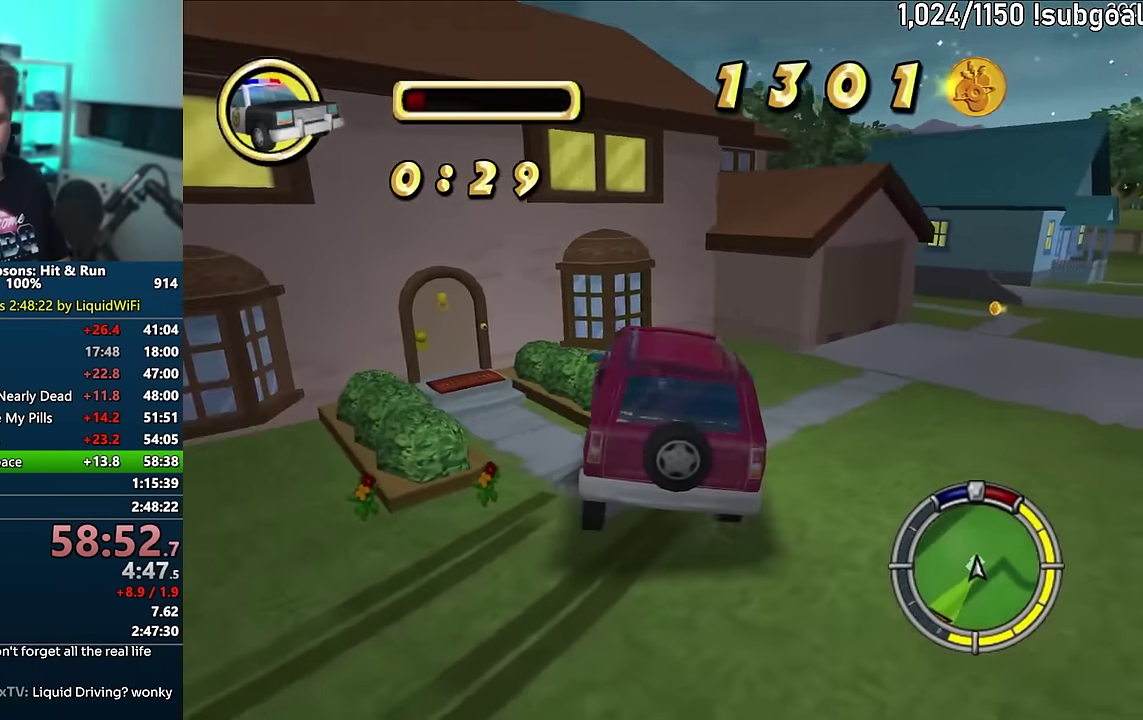
{"buttons": [], "events": [[66, "R2", "down"], [150, "R2", "up"]]}
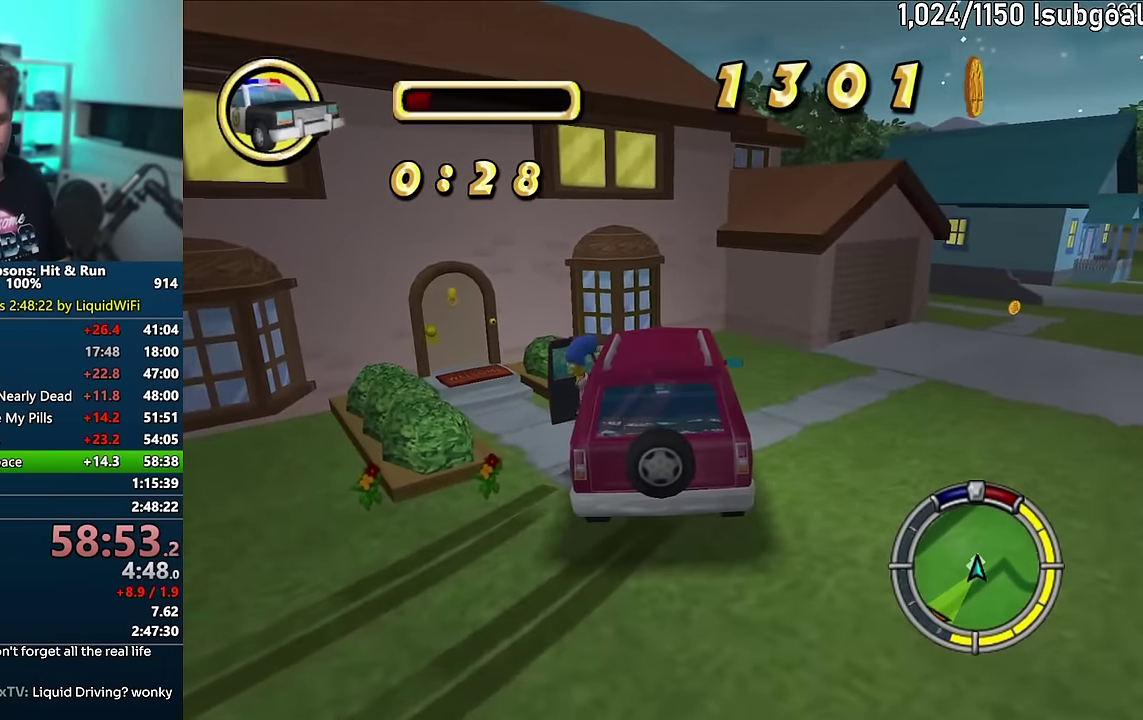
{"buttons": [], "events": []}